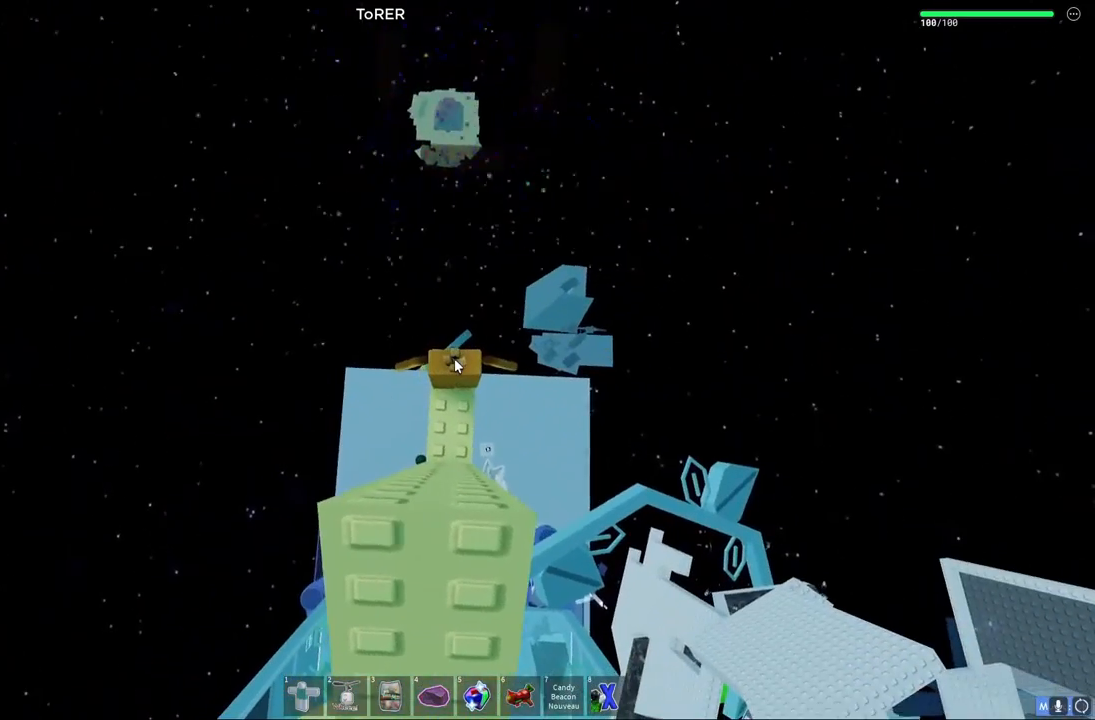
Gameplay with keyboard; each line is a JSON object with the keys held at the frame after it. "events" lists presses ("down") and releases ("up") of "a", "ctrl", "d", "e", "q", "s", "shift", "space" and "w" between this image and that frame as [ms after this image, input, new state], when the widget could be followed in between. No other keys are recorded. Mouse input is not recorded.
{"keys": [], "events": []}
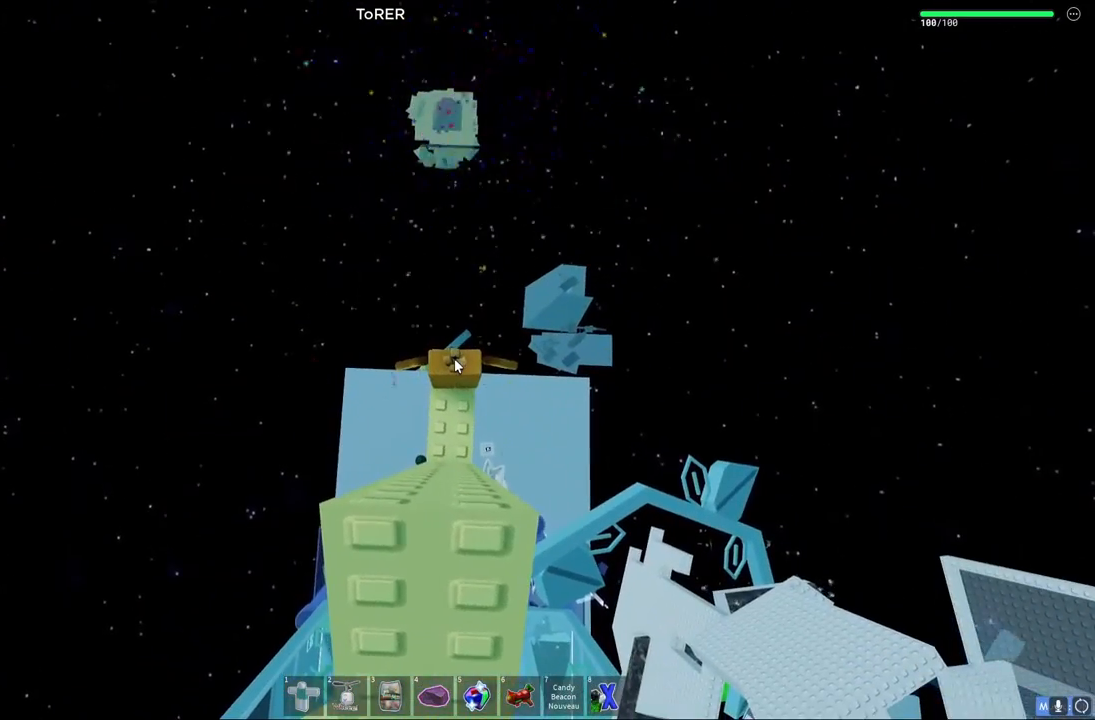
{"keys": ["w"], "events": [[33, "w", "down"], [133, "space", "down"], [283, "space", "up"]]}
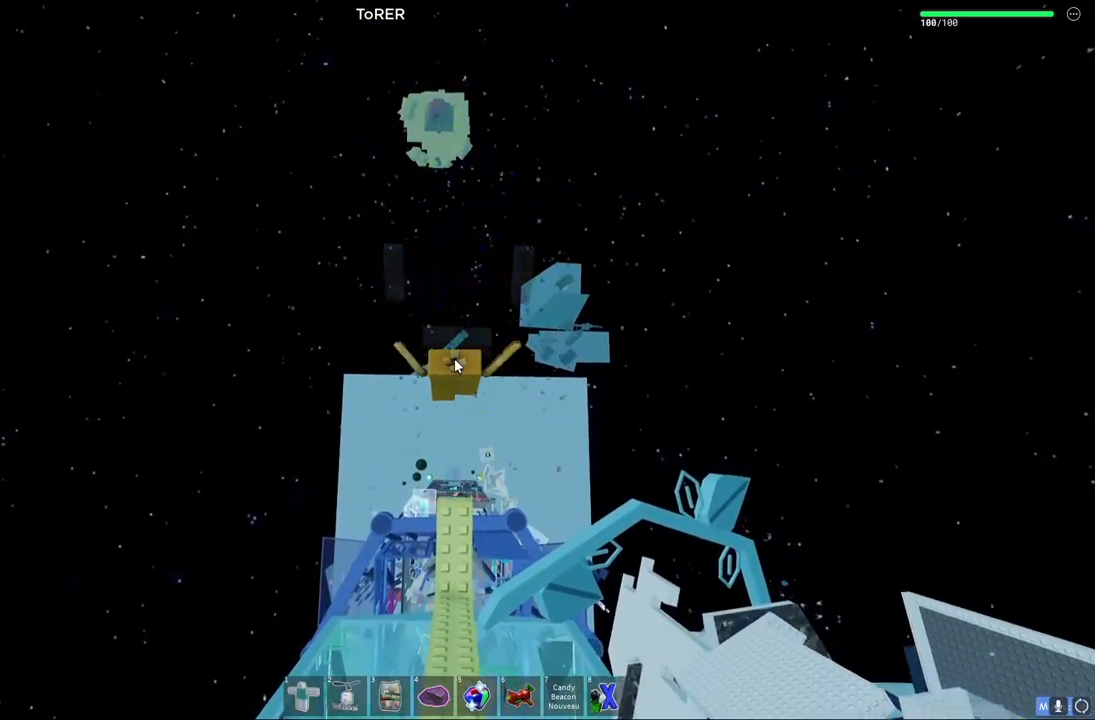
{"keys": [], "events": [[133, "w", "up"]]}
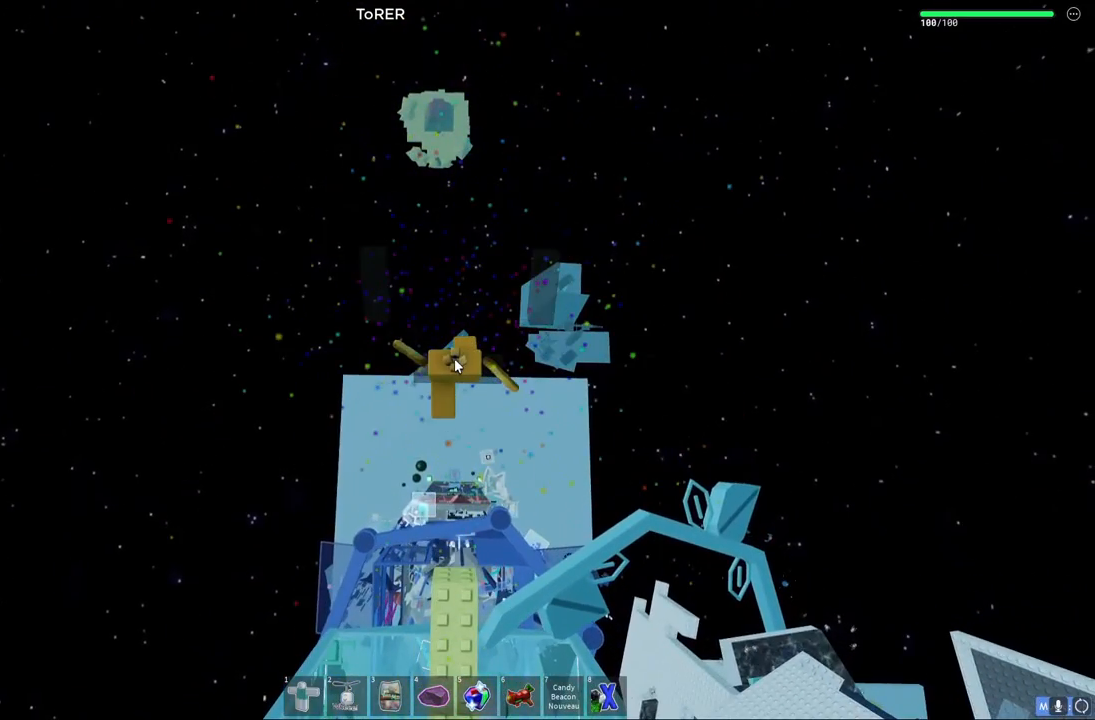
{"keys": [], "events": [[233, "shift", "down"], [317, "shift", "up"]]}
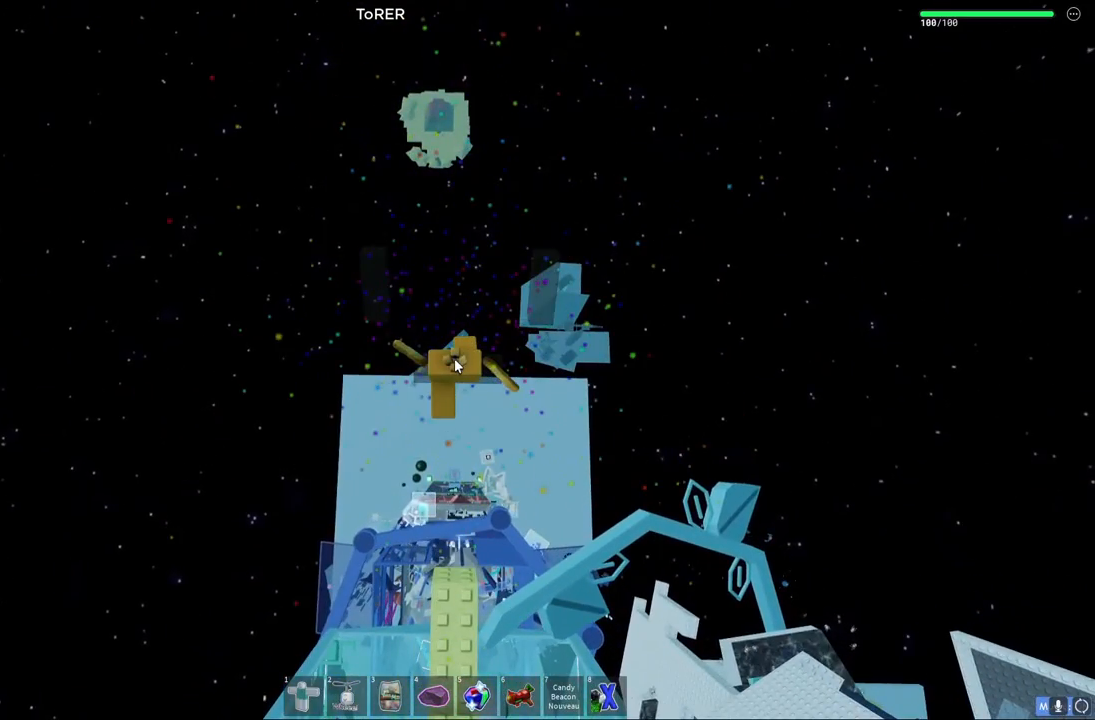
{"keys": [], "events": [[250, "shift", "down"], [283, "shift", "up"]]}